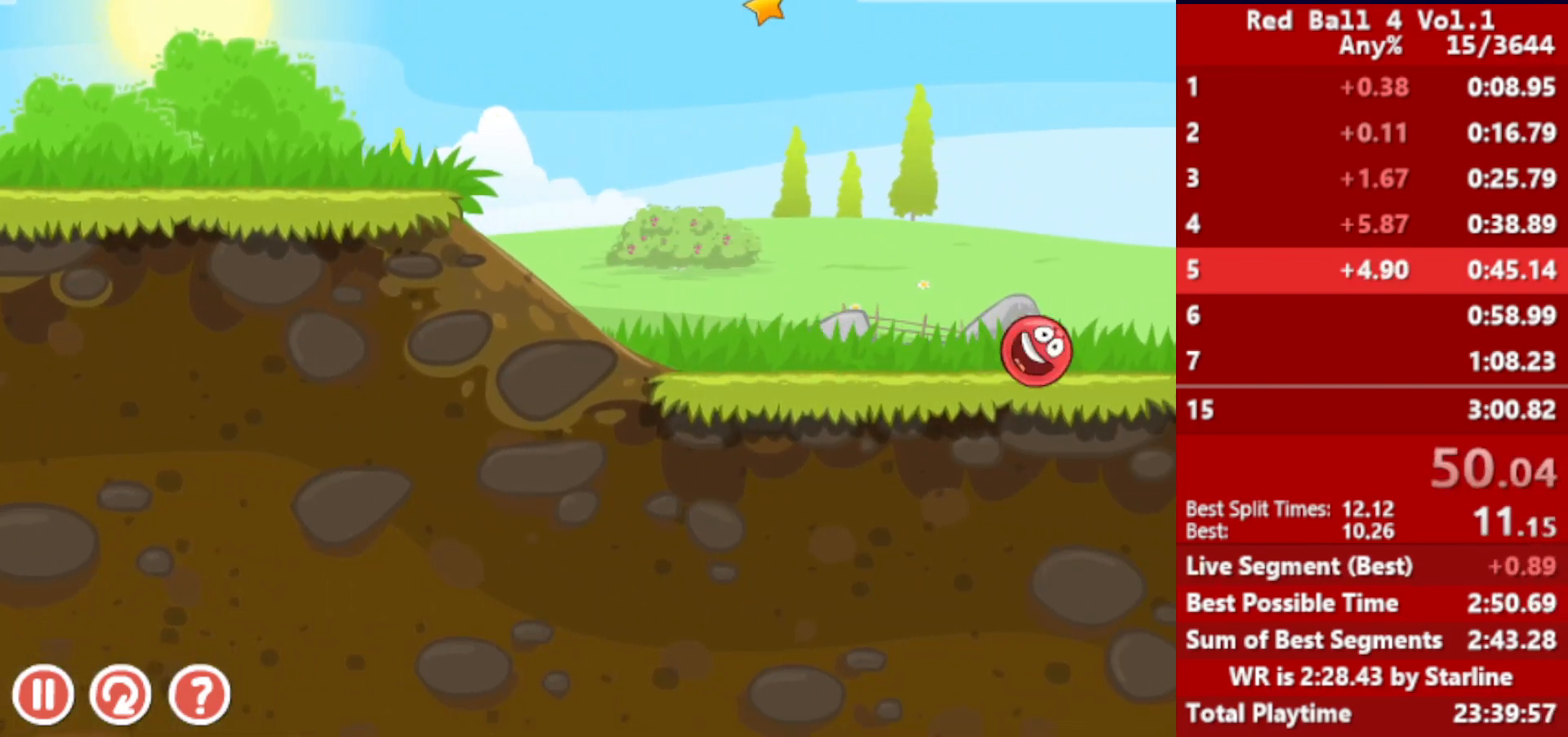
Gameplay with keyboard; each line is a JSON object with the keys held at the frame after it. "events" lists presses ("down") and releases ("up") of "down", "left", "p", "r", "right" and "up" between this image and that frame as [ms after this image, input, new state], when the widget could be followed in between. No other keys are recorded. Mouse input is not recorded.
{"keys": ["right"], "events": [[400, "up", "down"], [433, "up", "up"]]}
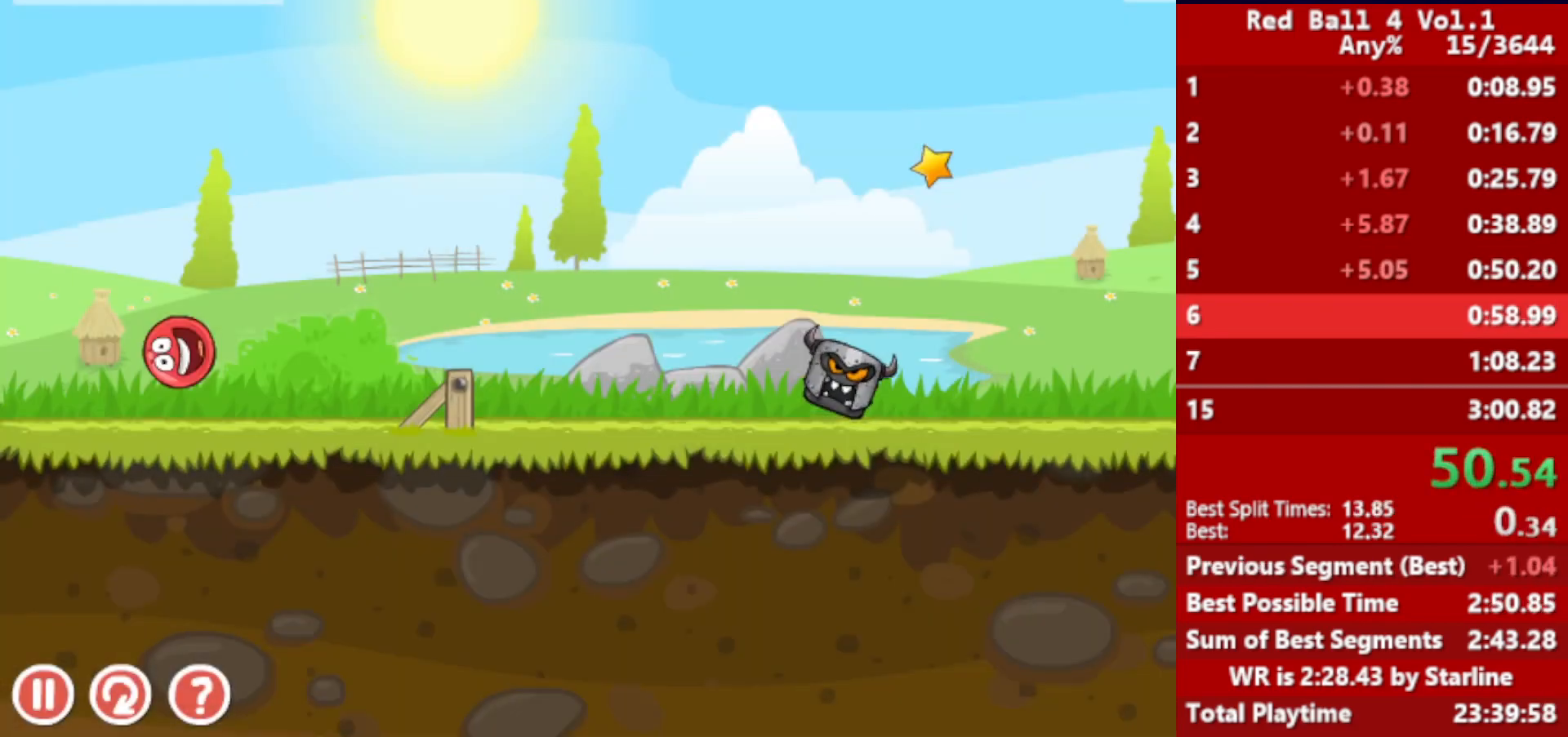
{"keys": ["right"], "events": [[317, "left", "down"], [383, "left", "up"]]}
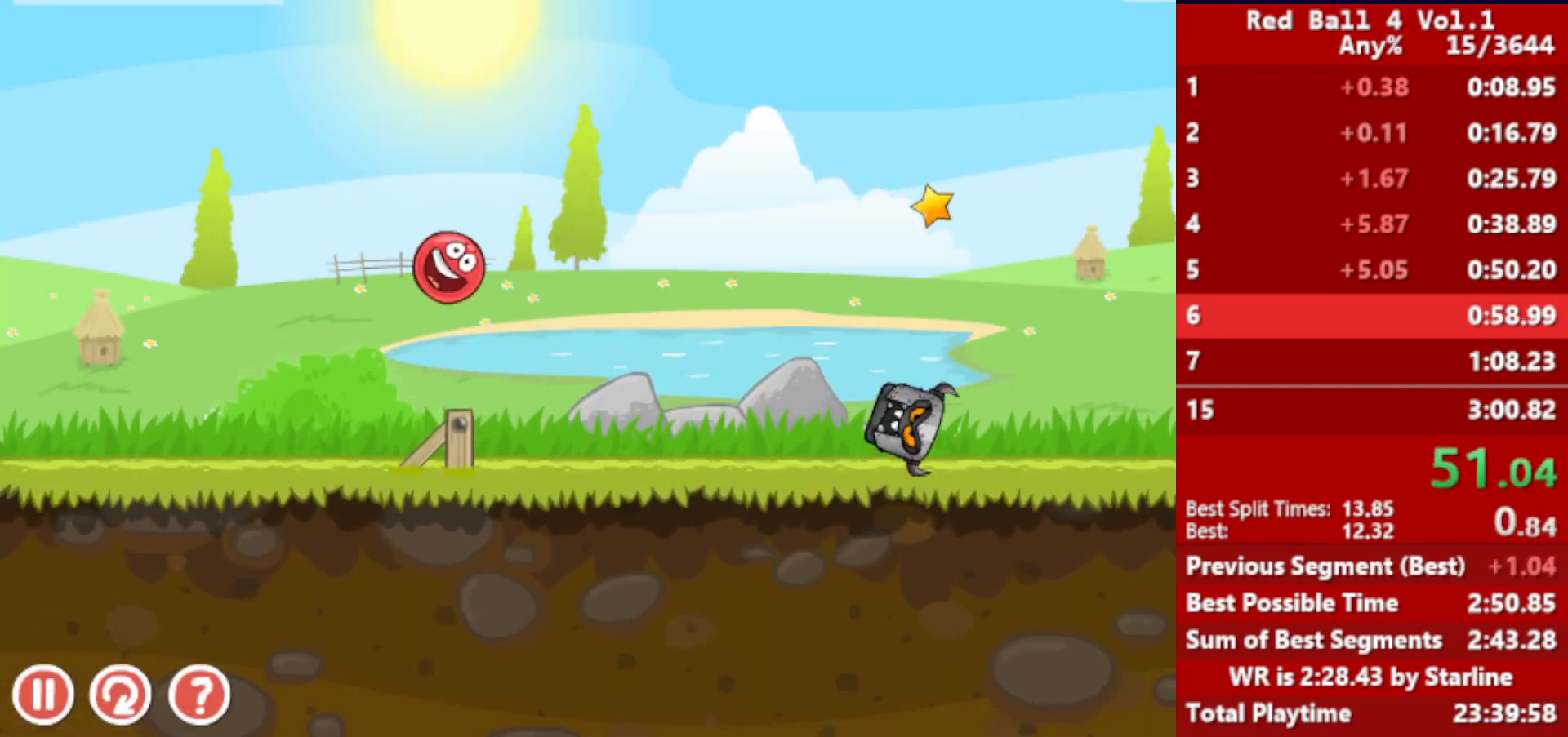
{"keys": ["right"], "events": []}
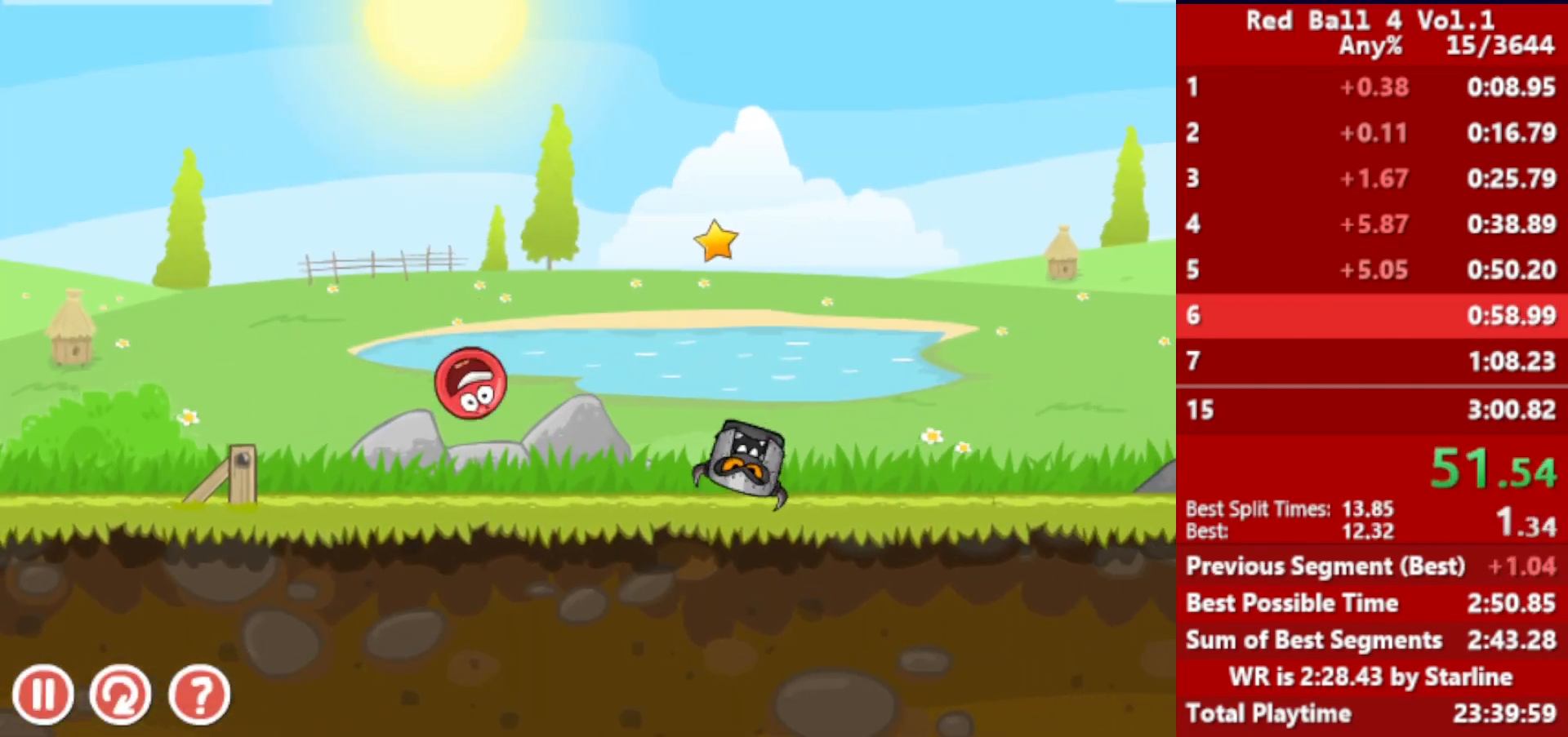
{"keys": ["right"], "events": [[183, "up", "down"], [217, "up", "up"], [317, "up", "down"], [350, "up", "up"], [417, "up", "down"], [483, "up", "up"]]}
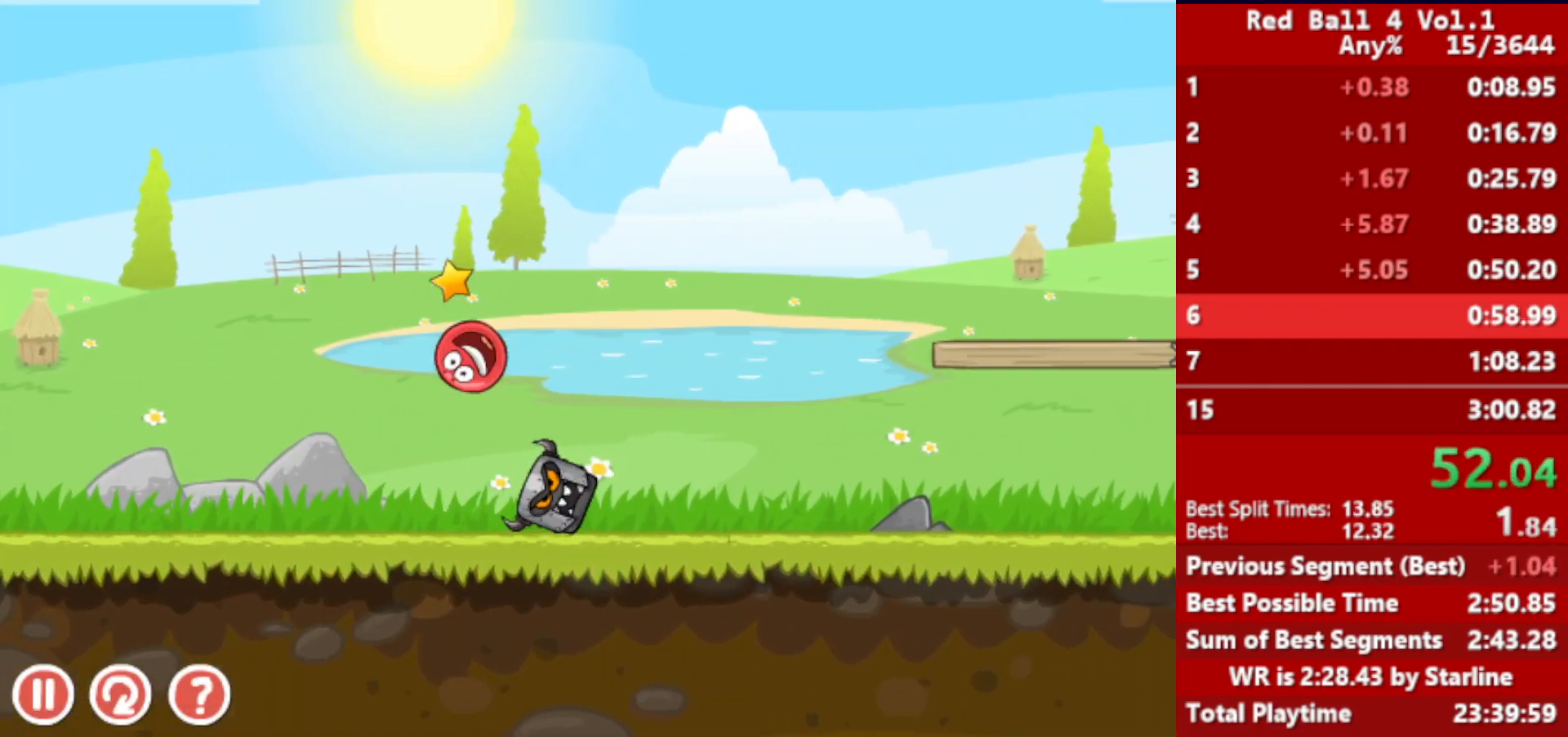
{"keys": ["right"], "events": [[317, "left", "down"], [400, "left", "up"]]}
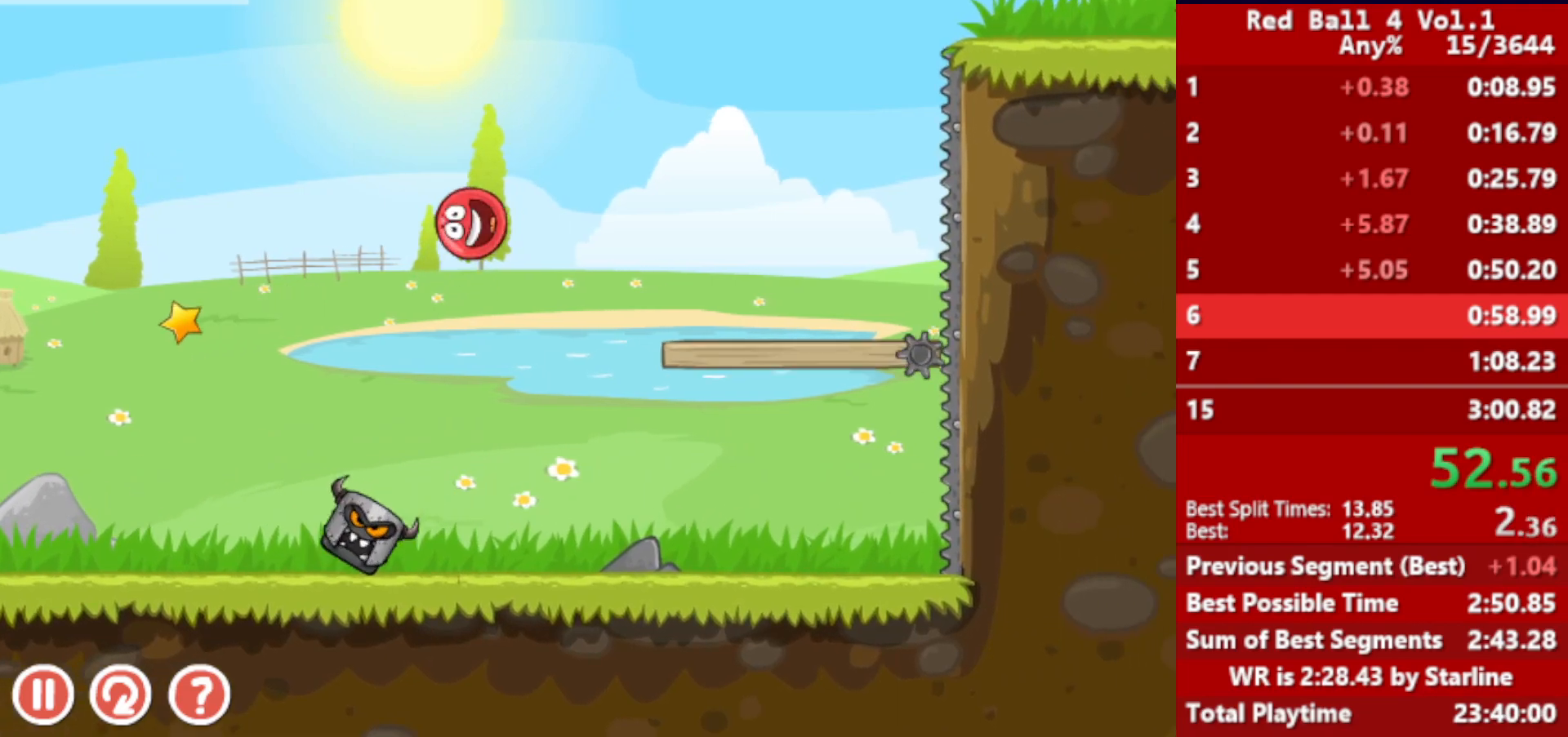
{"keys": ["right"], "events": [[150, "left", "down"], [250, "left", "up"]]}
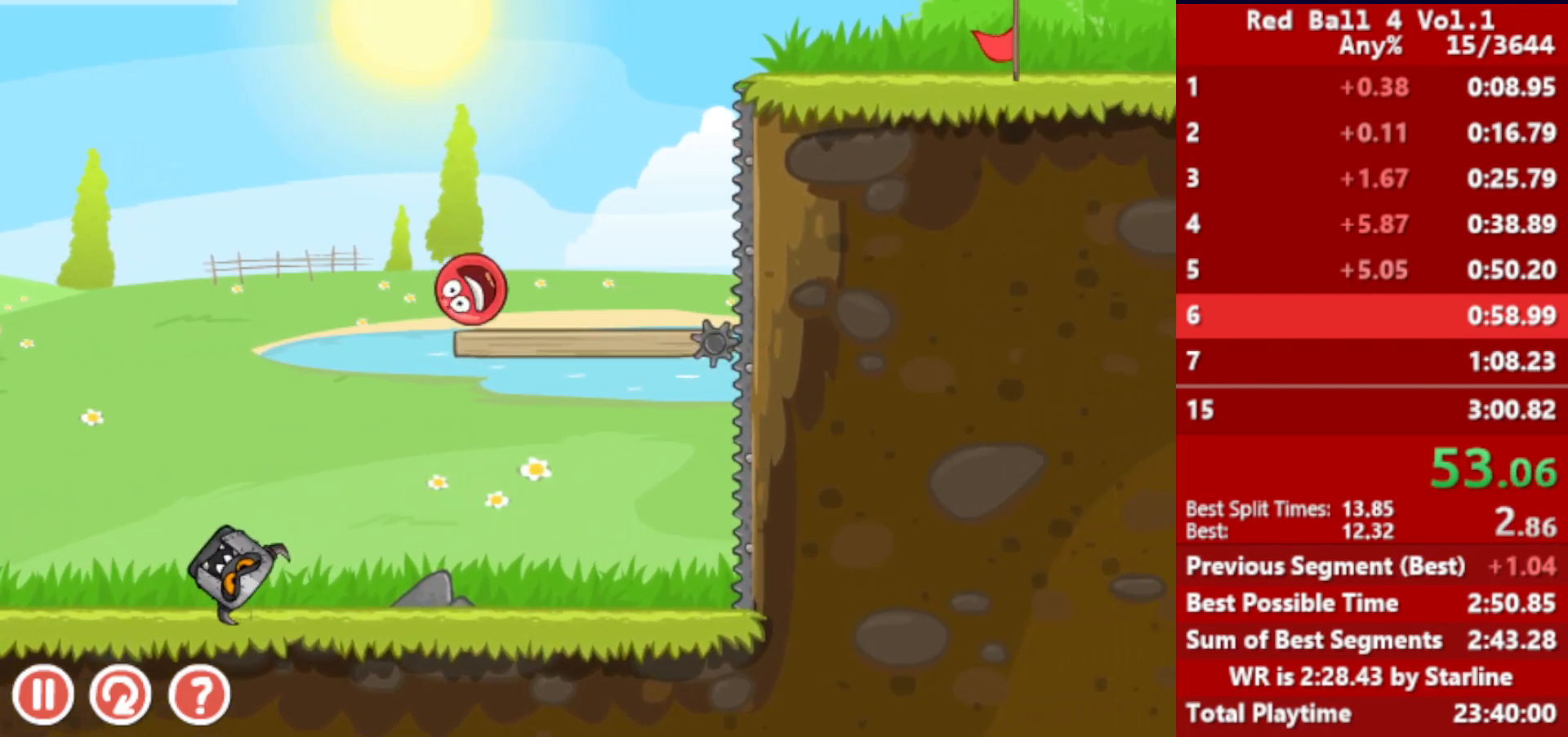
{"keys": ["right"], "events": [[33, "up", "down"], [67, "up", "up"], [133, "up", "down"], [167, "up", "up"], [217, "up", "down"], [267, "up", "up"], [317, "up", "down"], [367, "up", "up"]]}
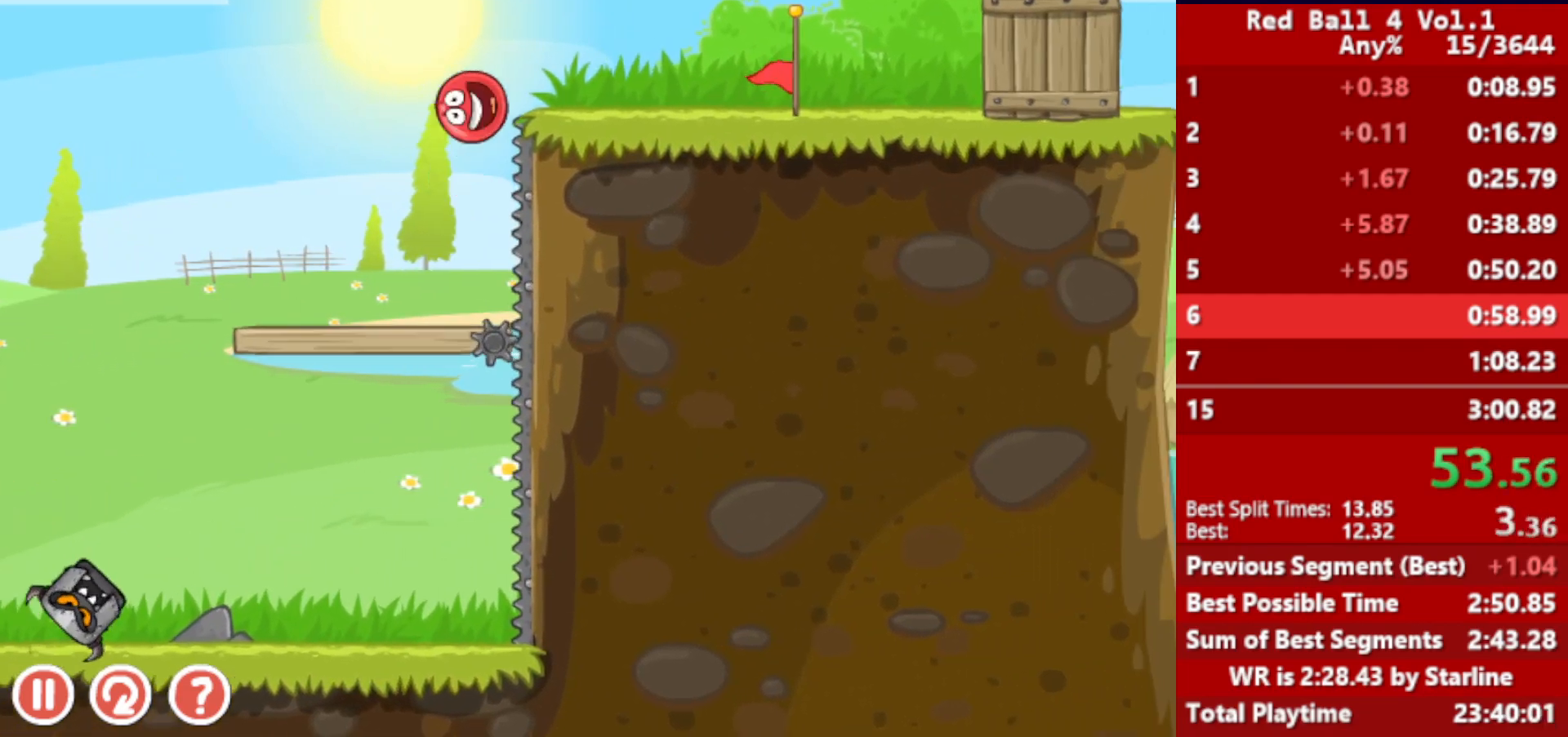
{"keys": ["right"], "events": []}
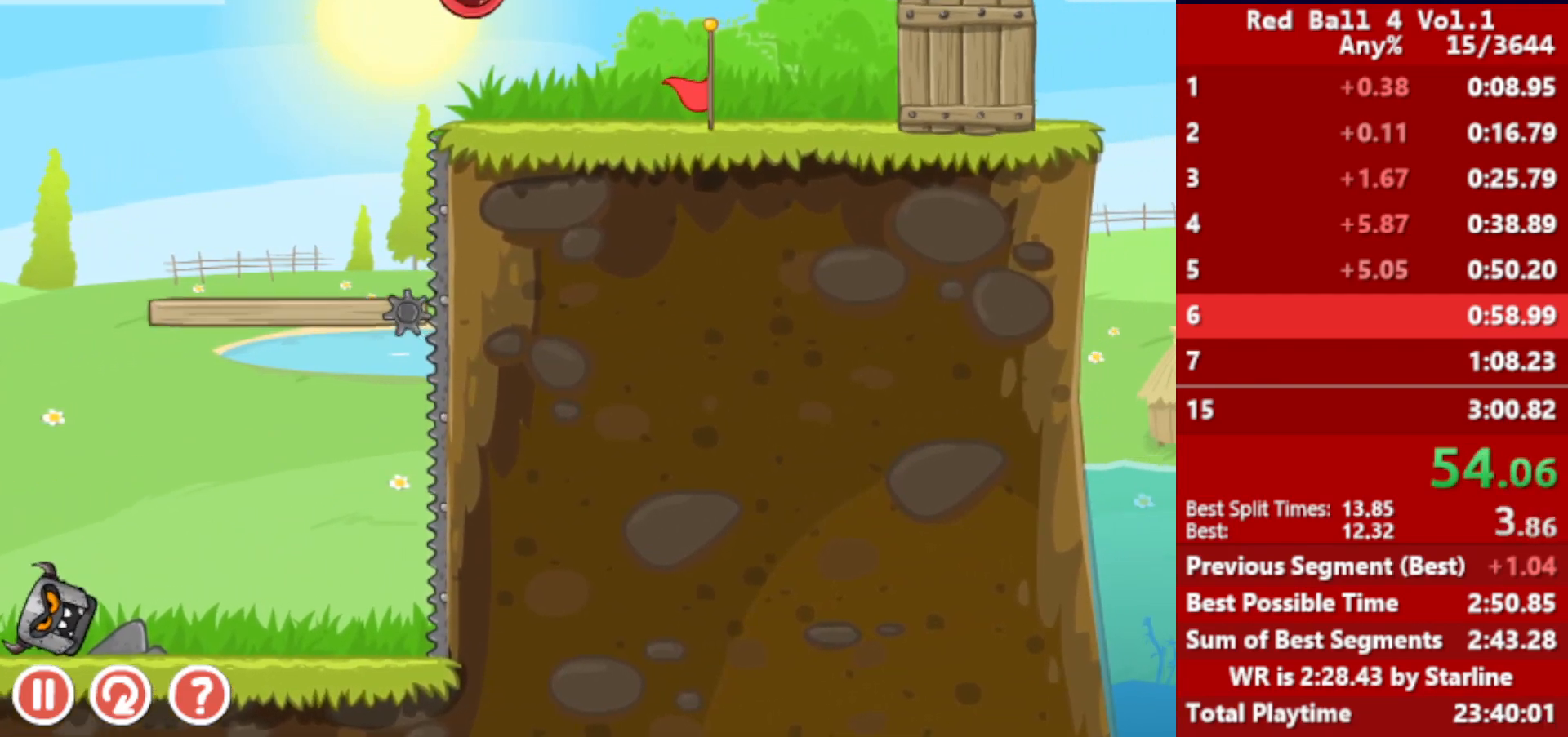
{"keys": ["right"], "events": []}
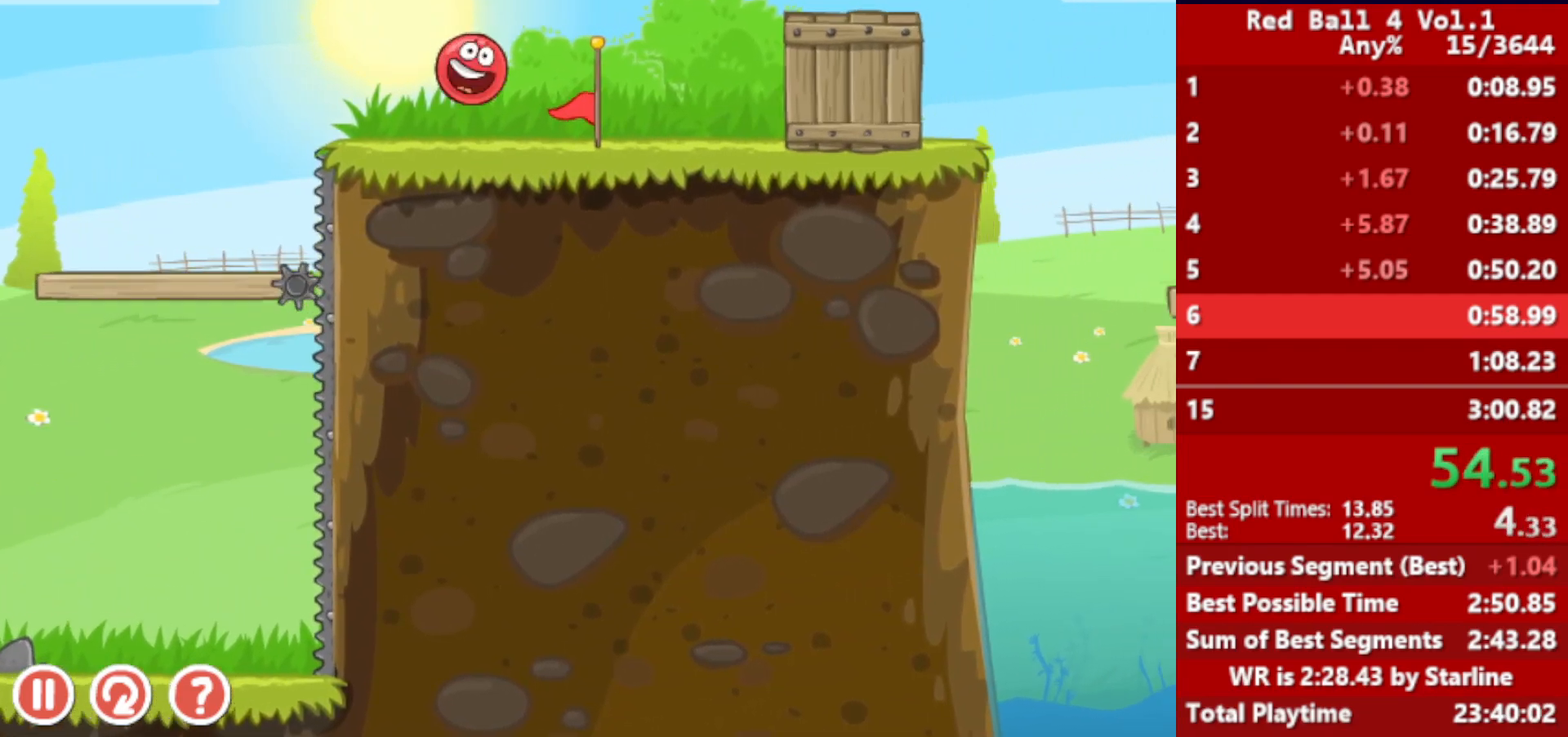
{"keys": ["right"], "events": [[183, "up", "down"], [500, "up", "up"]]}
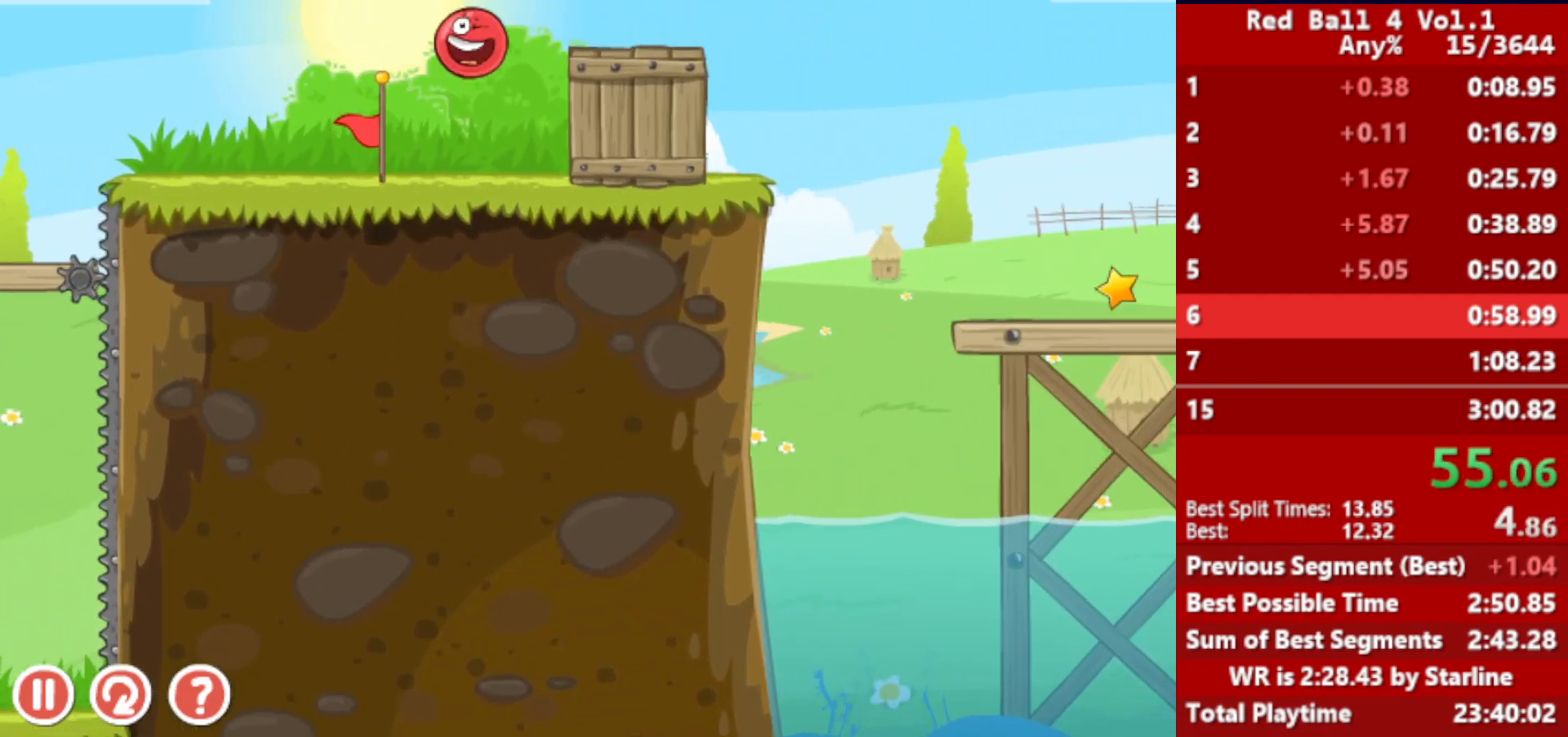
{"keys": ["right"], "events": []}
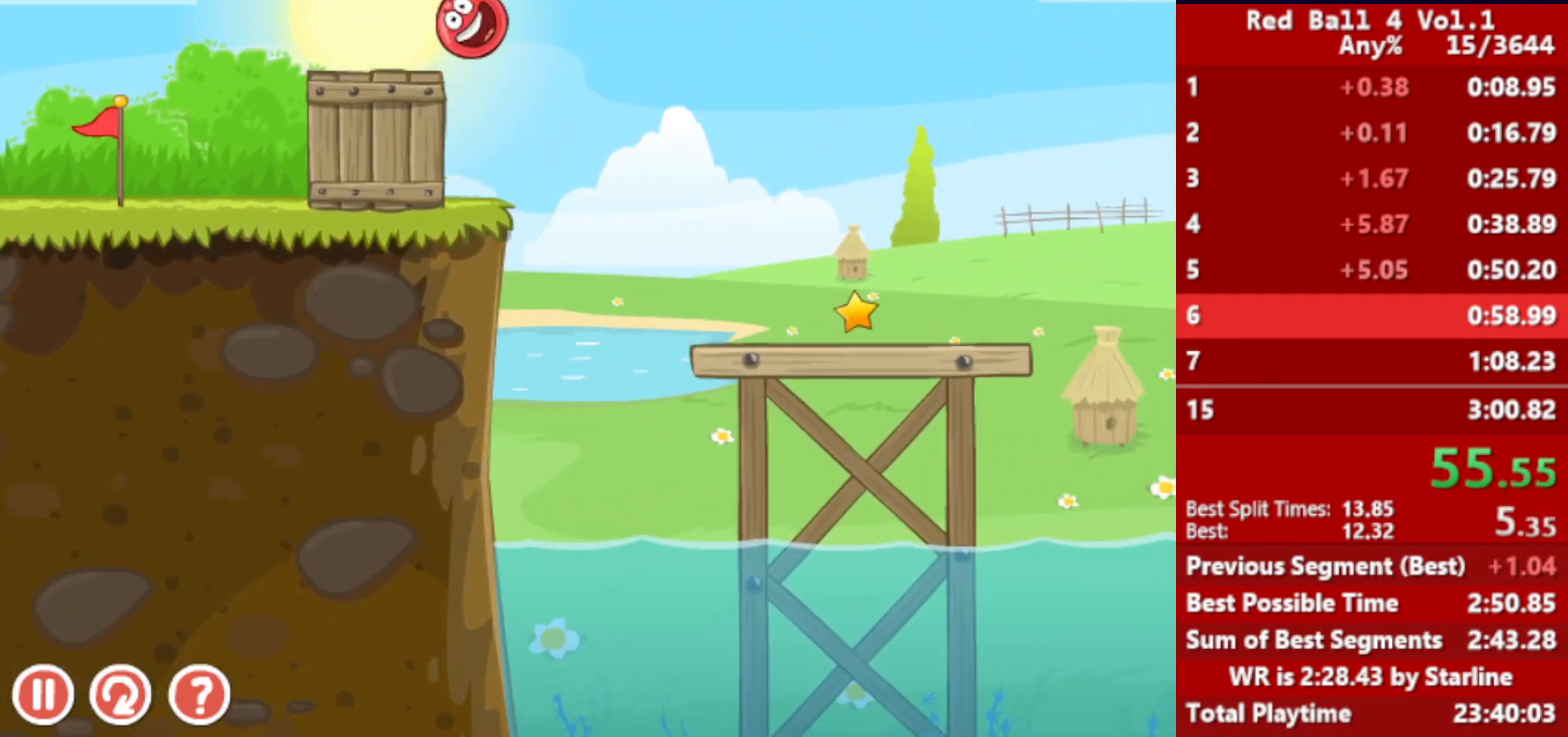
{"keys": ["right"], "events": []}
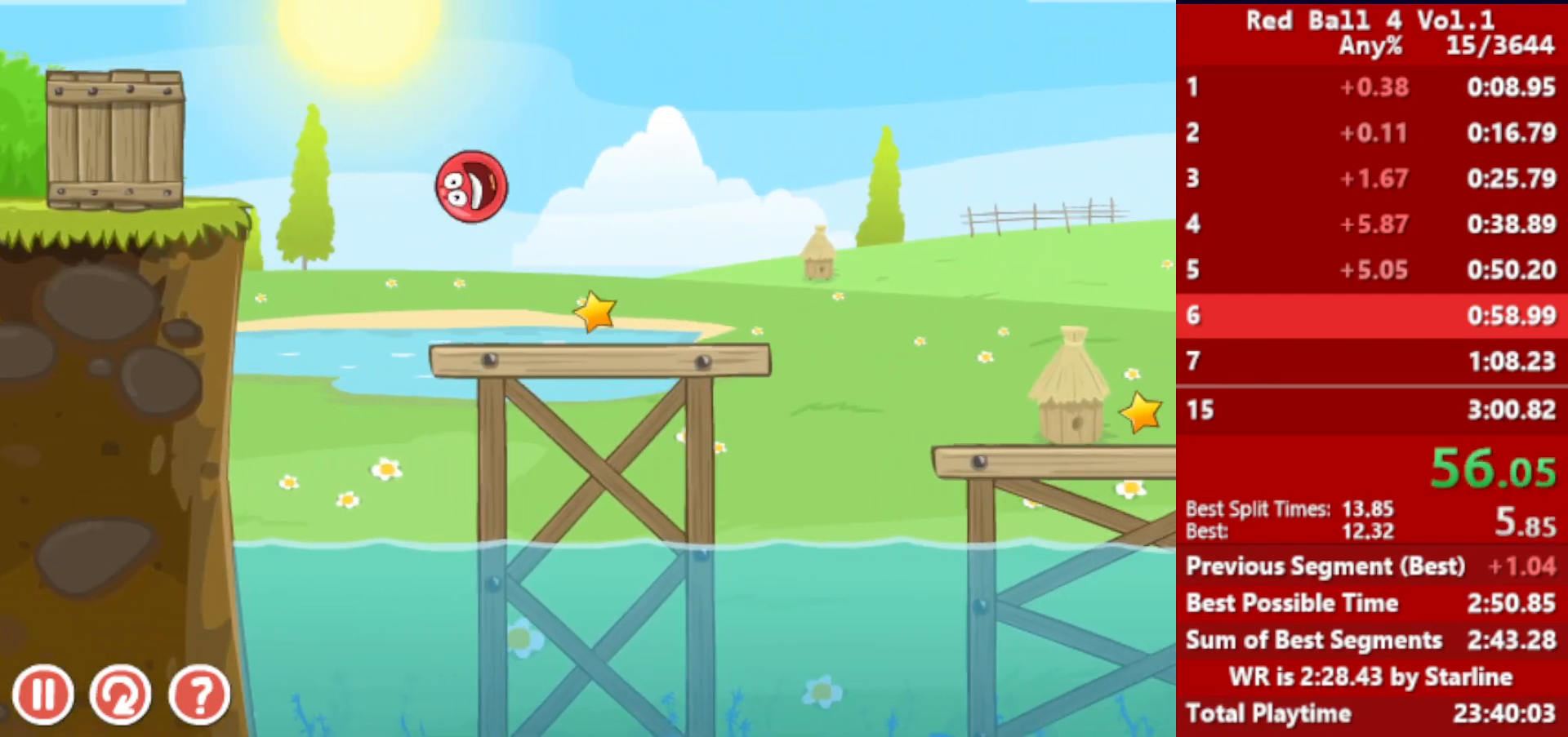
{"keys": ["right"], "events": [[267, "up", "down"], [300, "up", "up"], [400, "up", "down"], [417, "up", "up"]]}
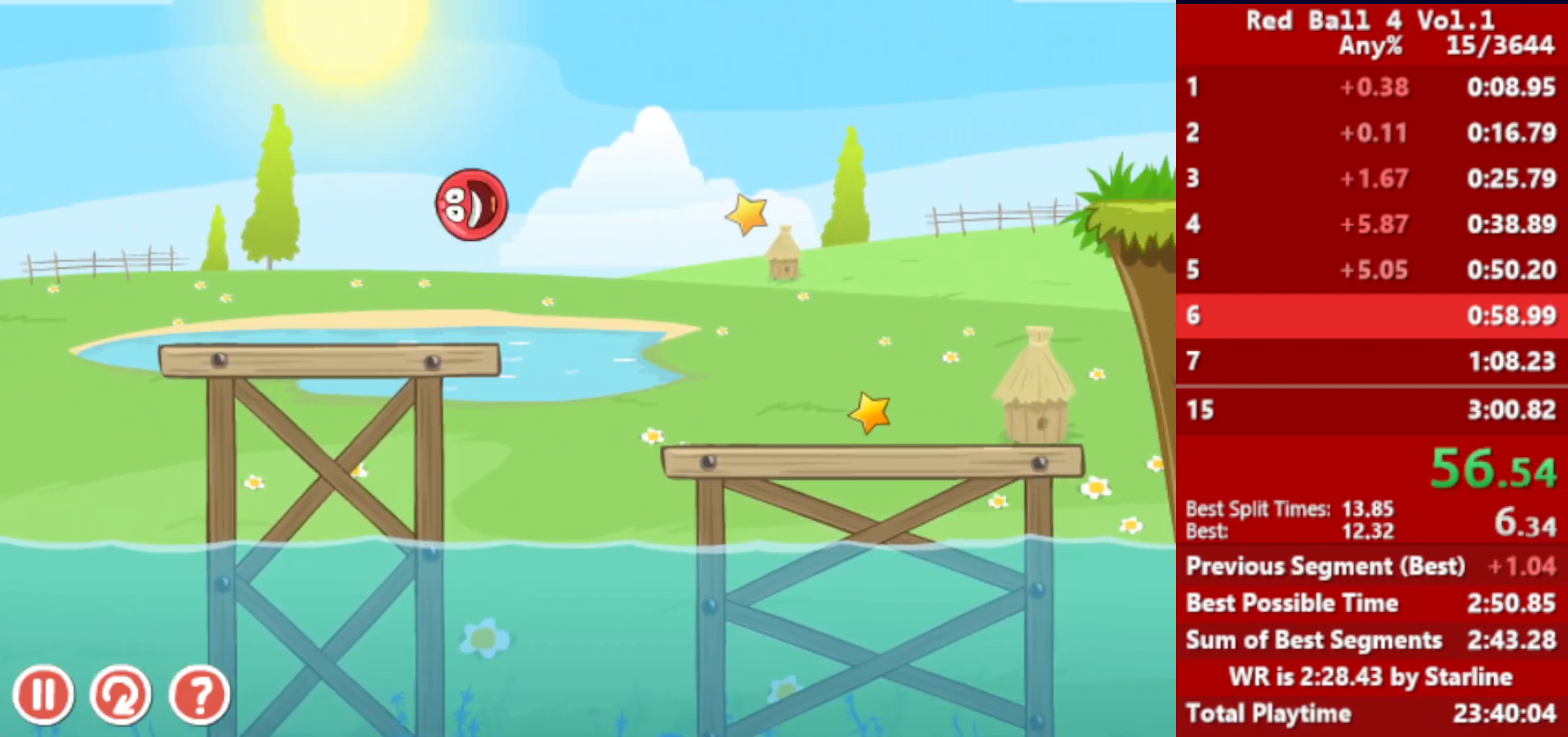
{"keys": ["right", "up"], "events": [[67, "up", "down"], [133, "up", "up"], [283, "up", "down"]]}
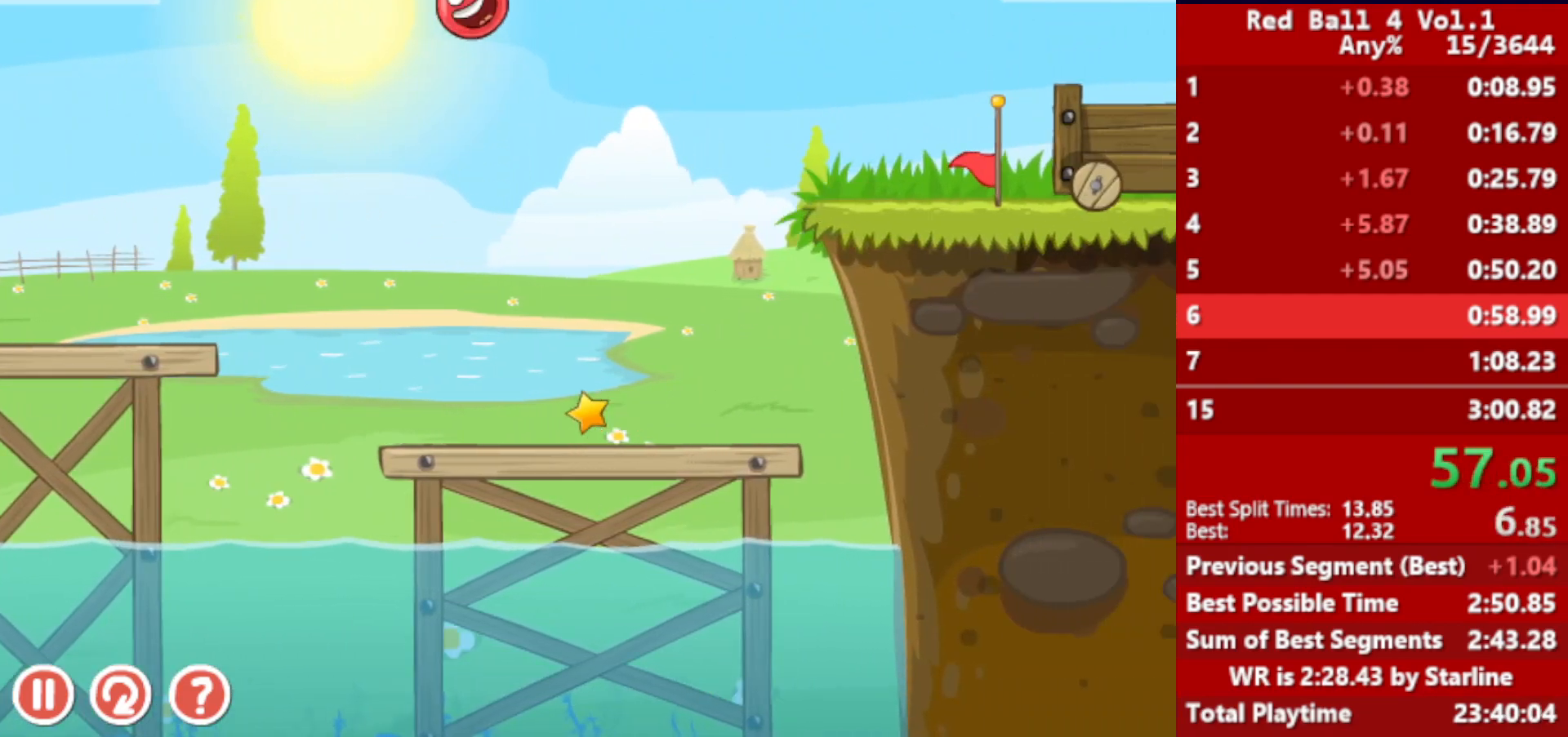
{"keys": ["right", "up"], "events": []}
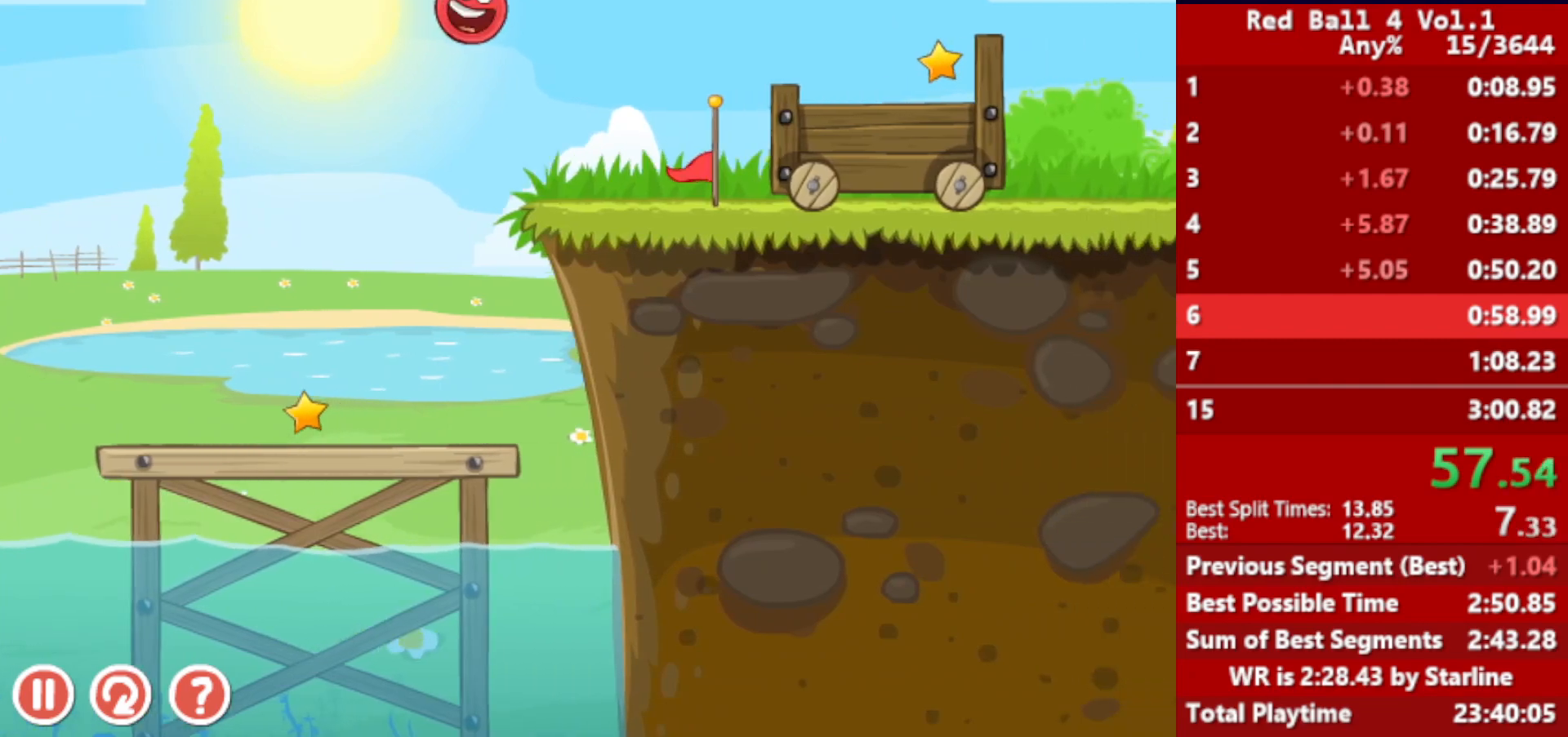
{"keys": ["right", "up"], "events": []}
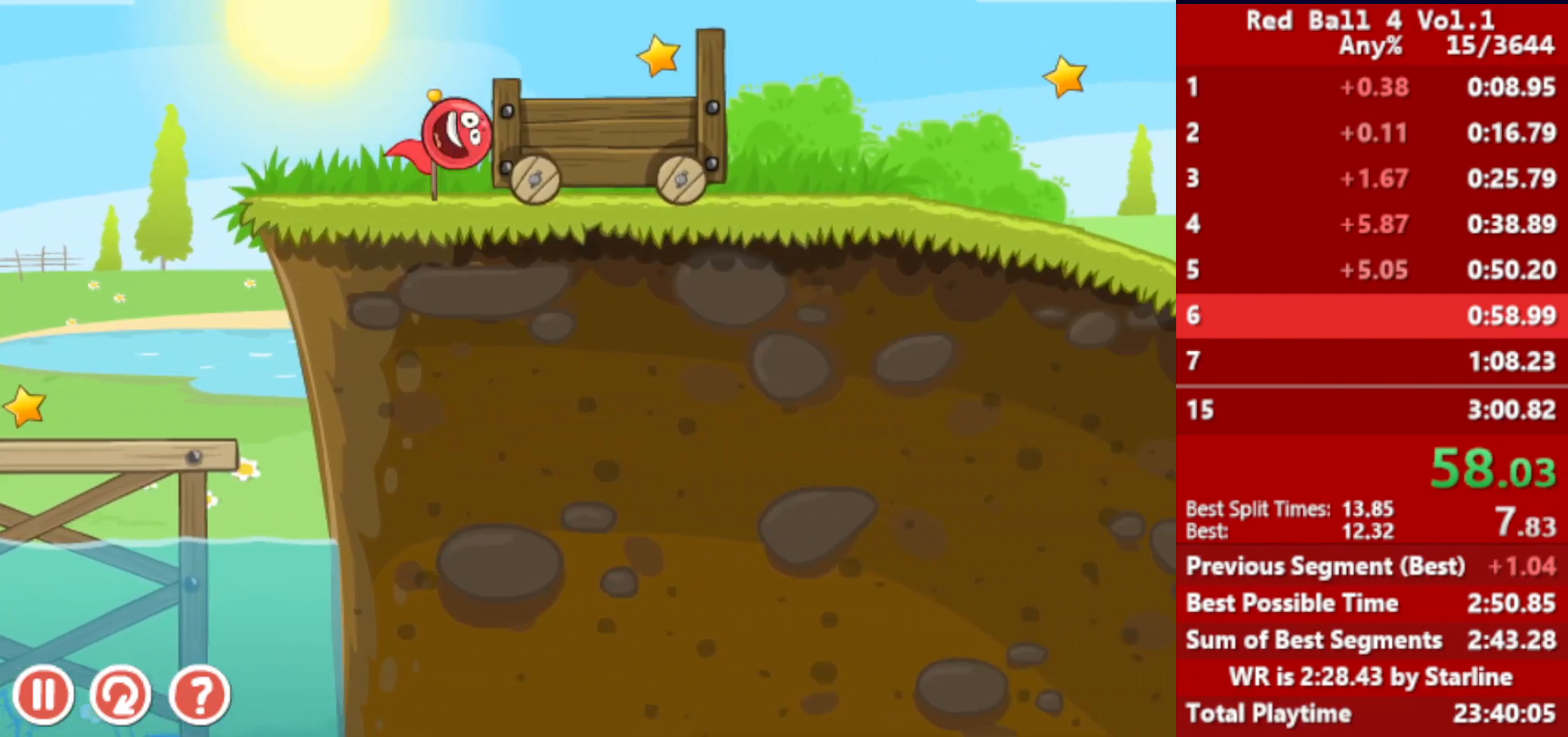
{"keys": ["right"], "events": [[33, "r", "down"], [117, "r", "up"], [467, "up", "up"]]}
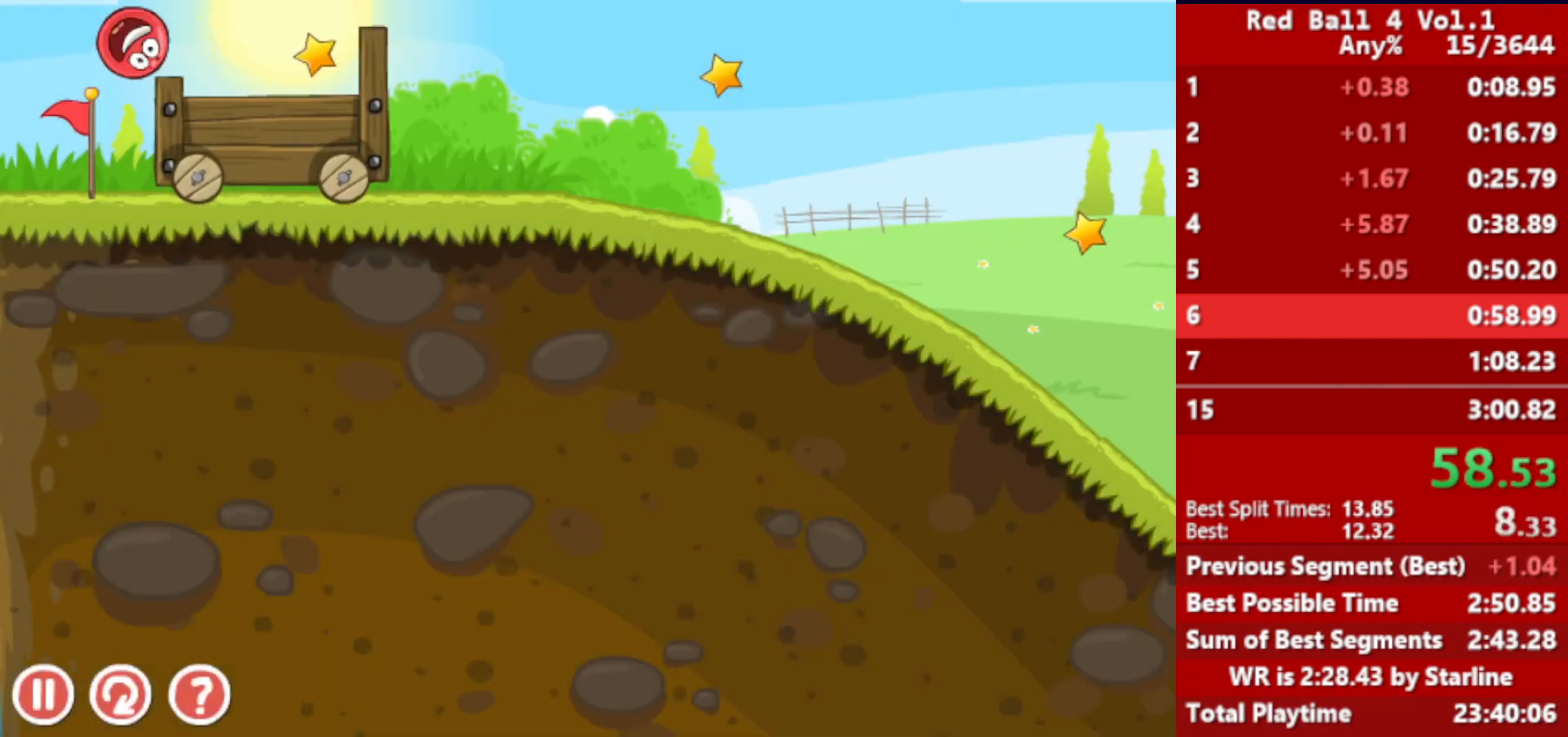
{"keys": ["right"], "events": []}
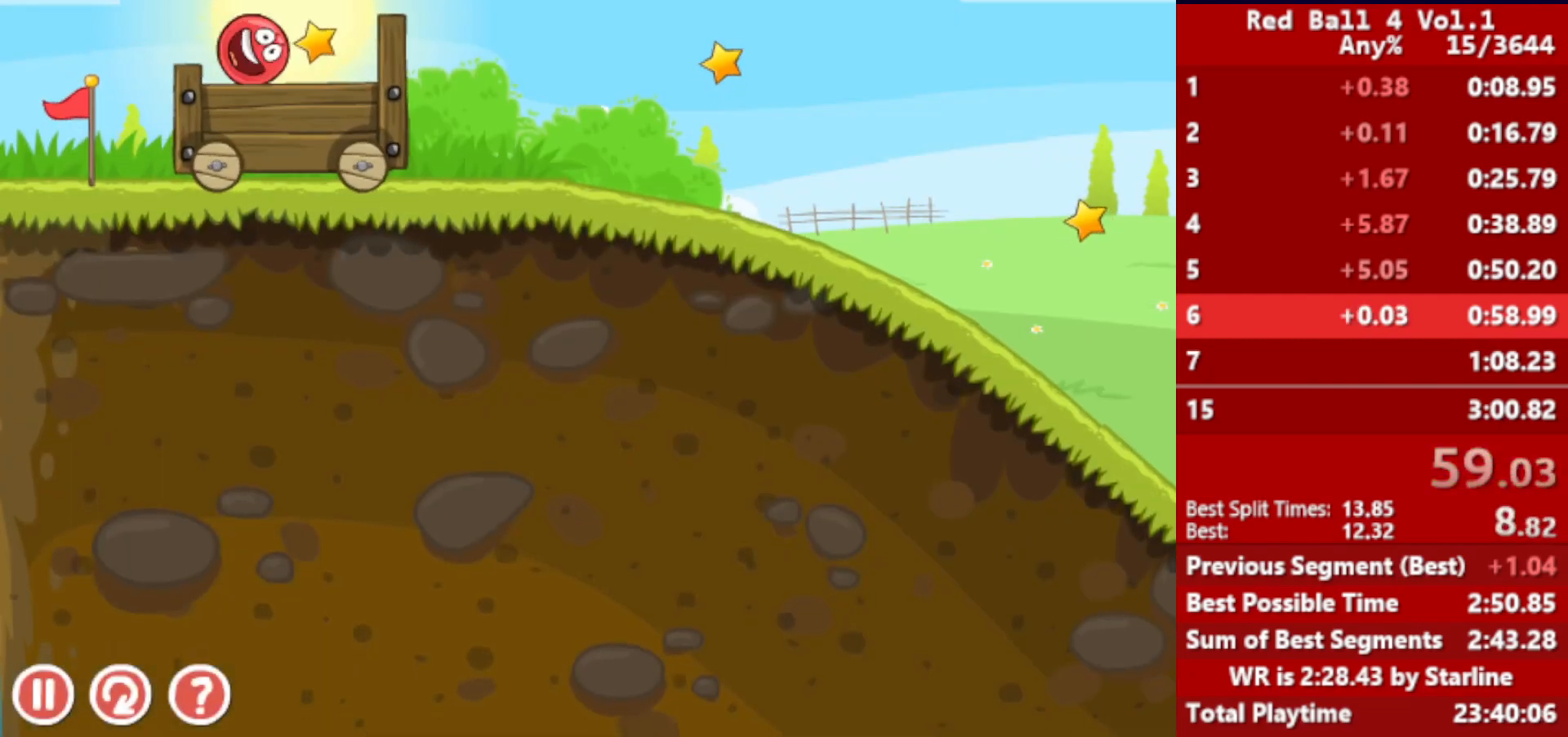
{"keys": ["right"], "events": []}
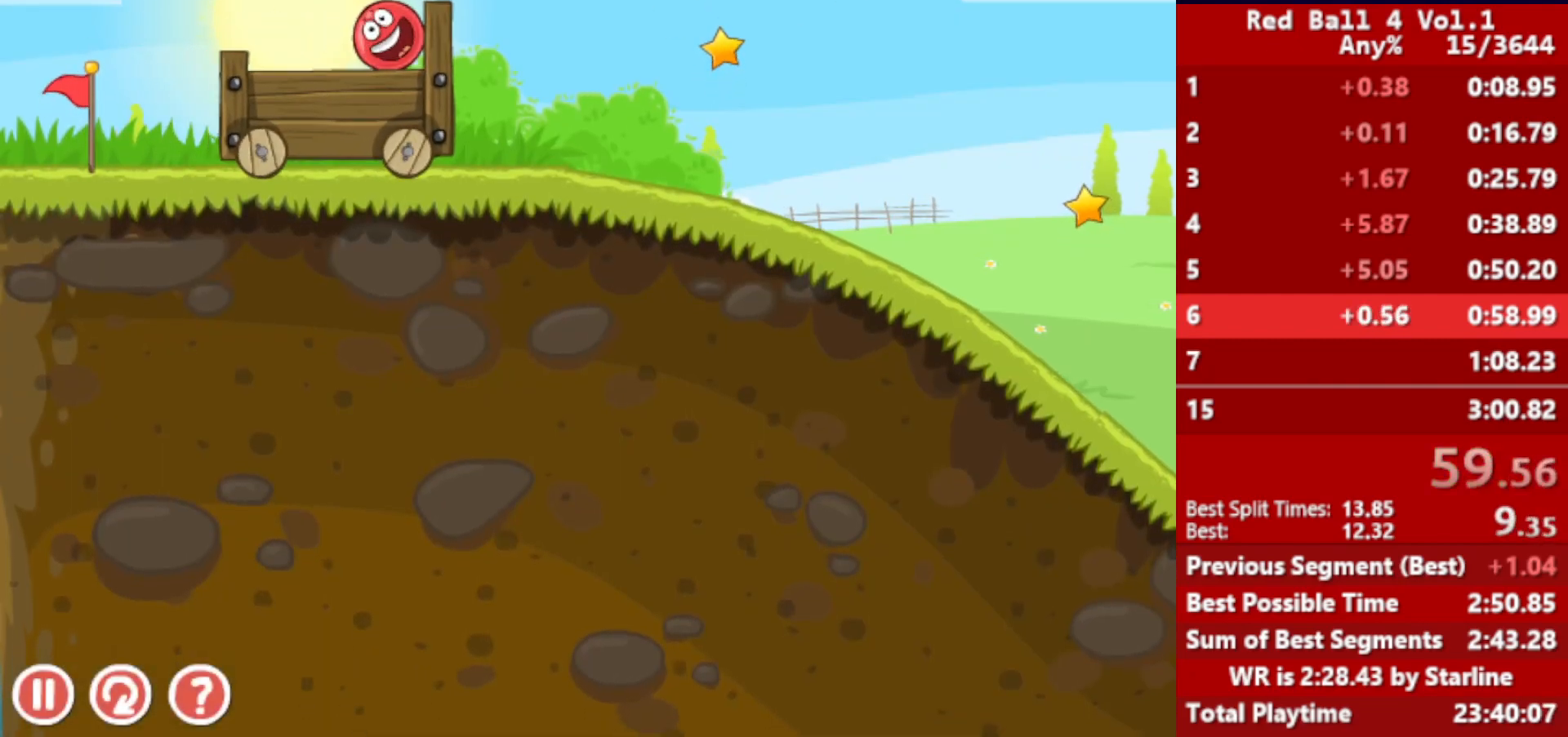
{"keys": ["right"], "events": []}
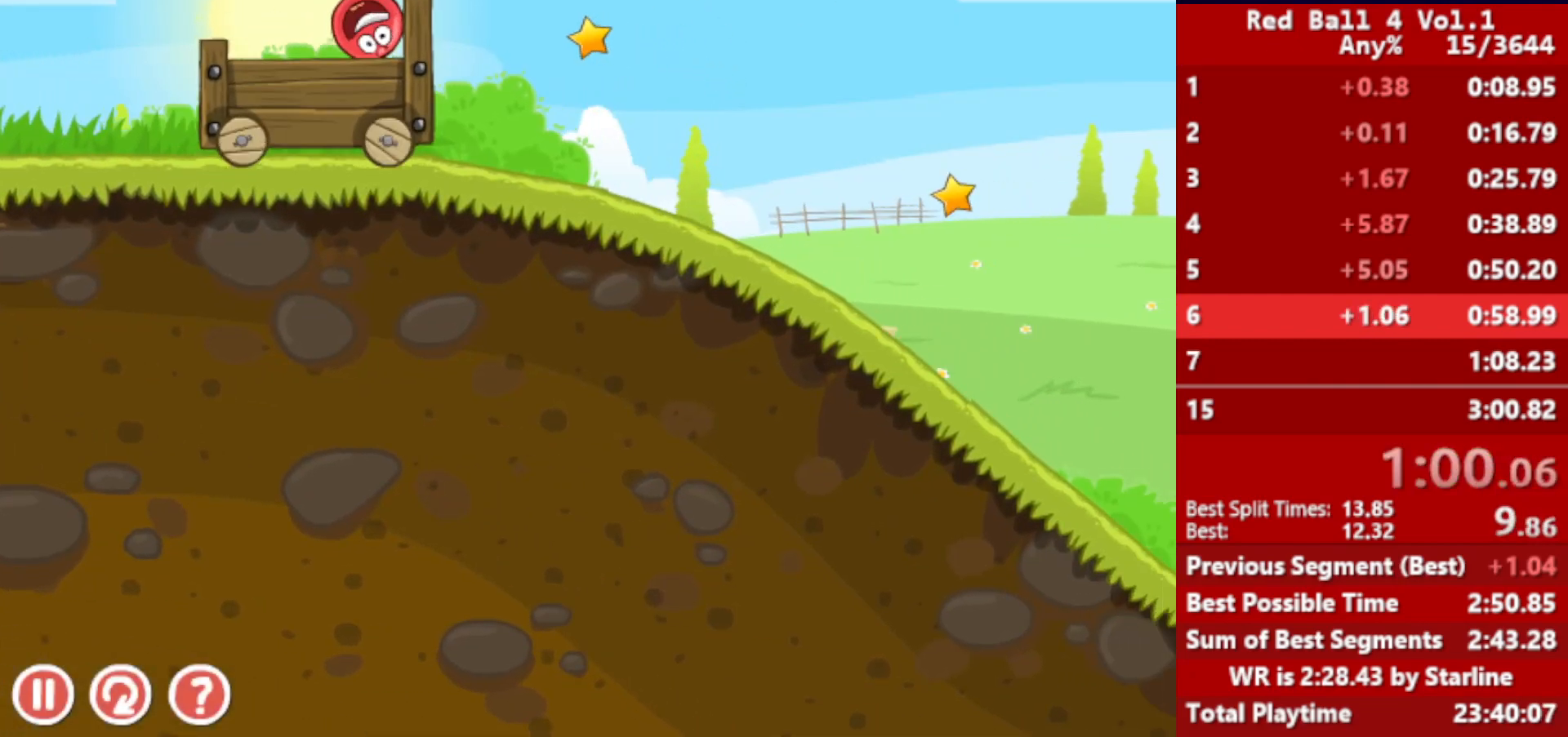
{"keys": ["right"], "events": []}
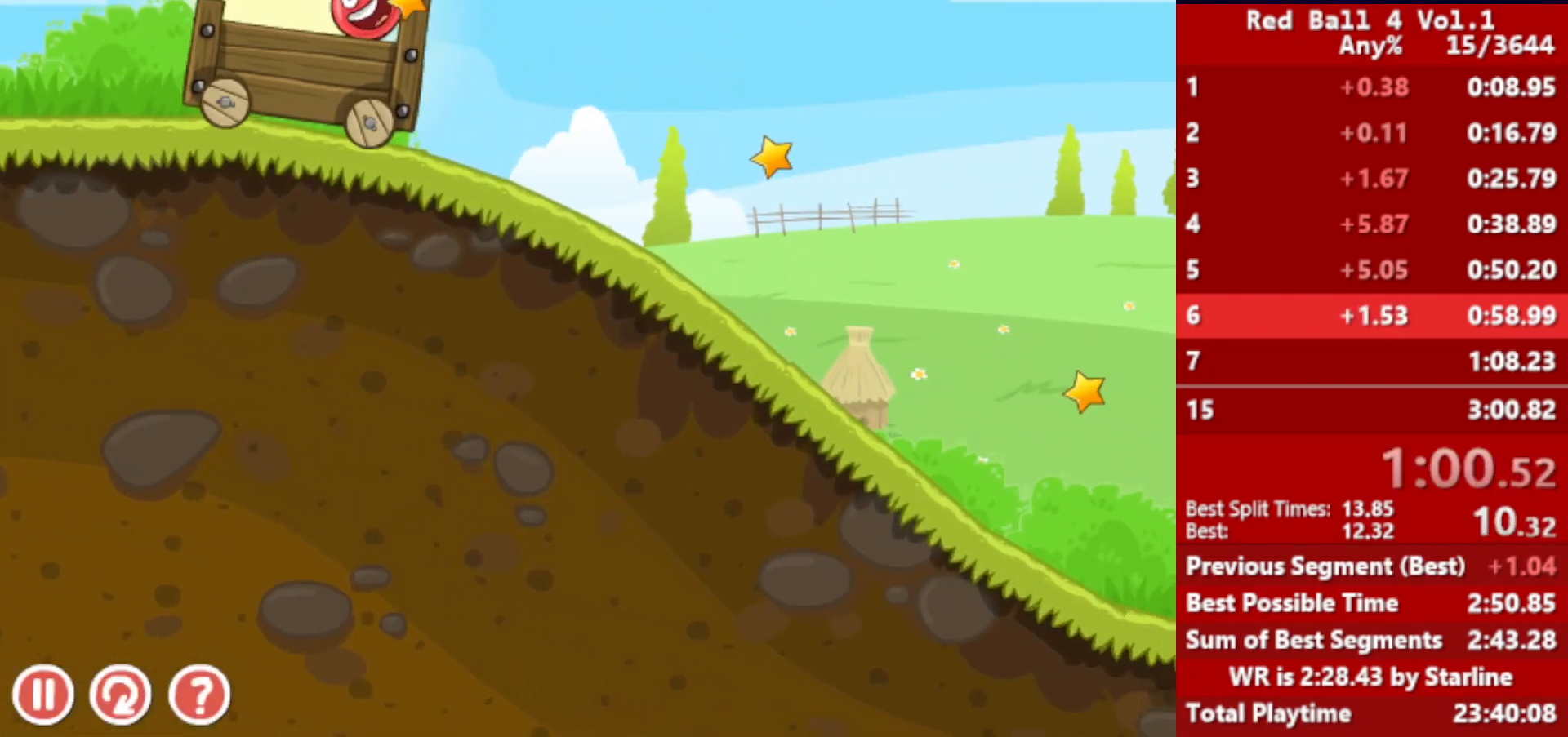
{"keys": ["right"], "events": []}
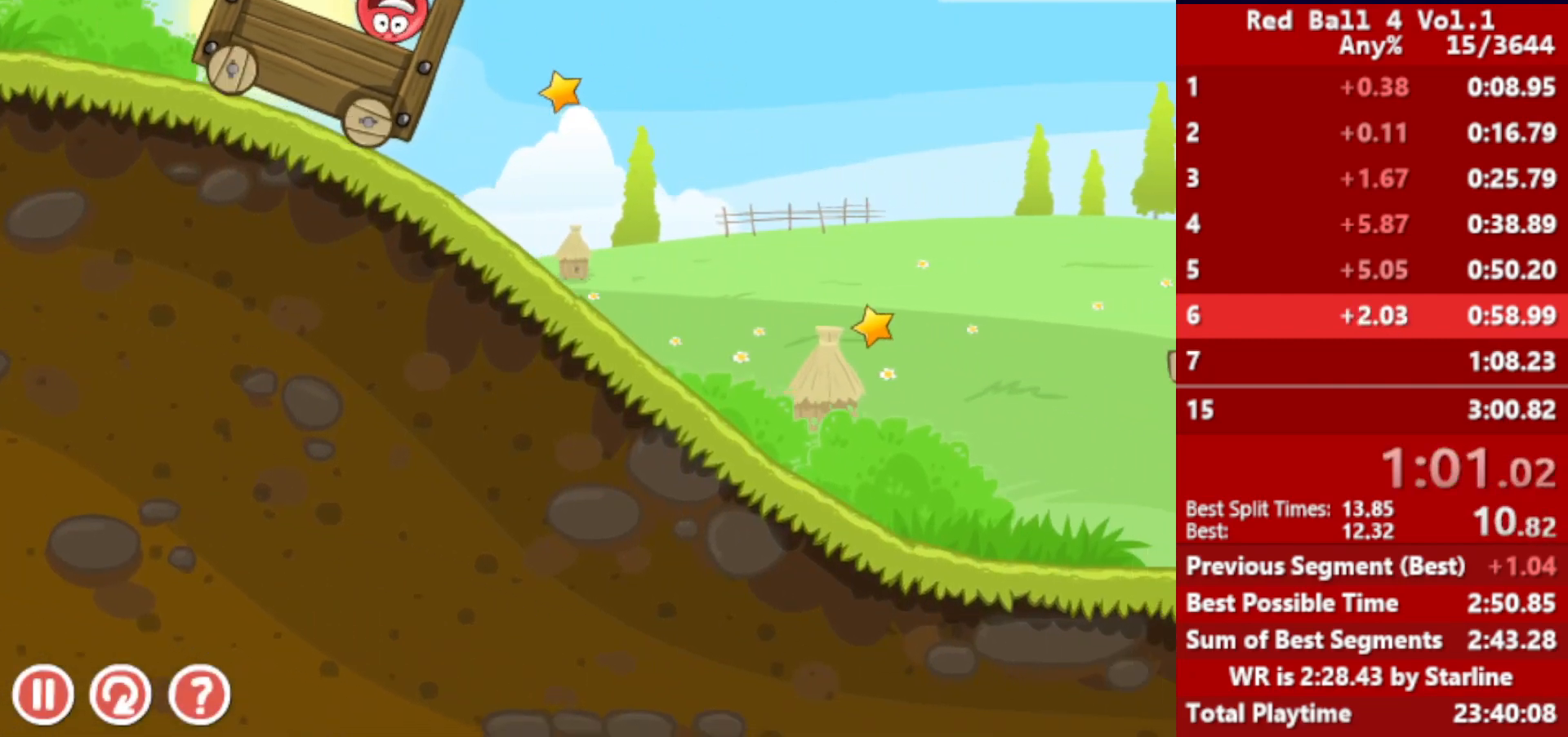
{"keys": ["right"], "events": [[167, "up", "down"], [483, "up", "up"]]}
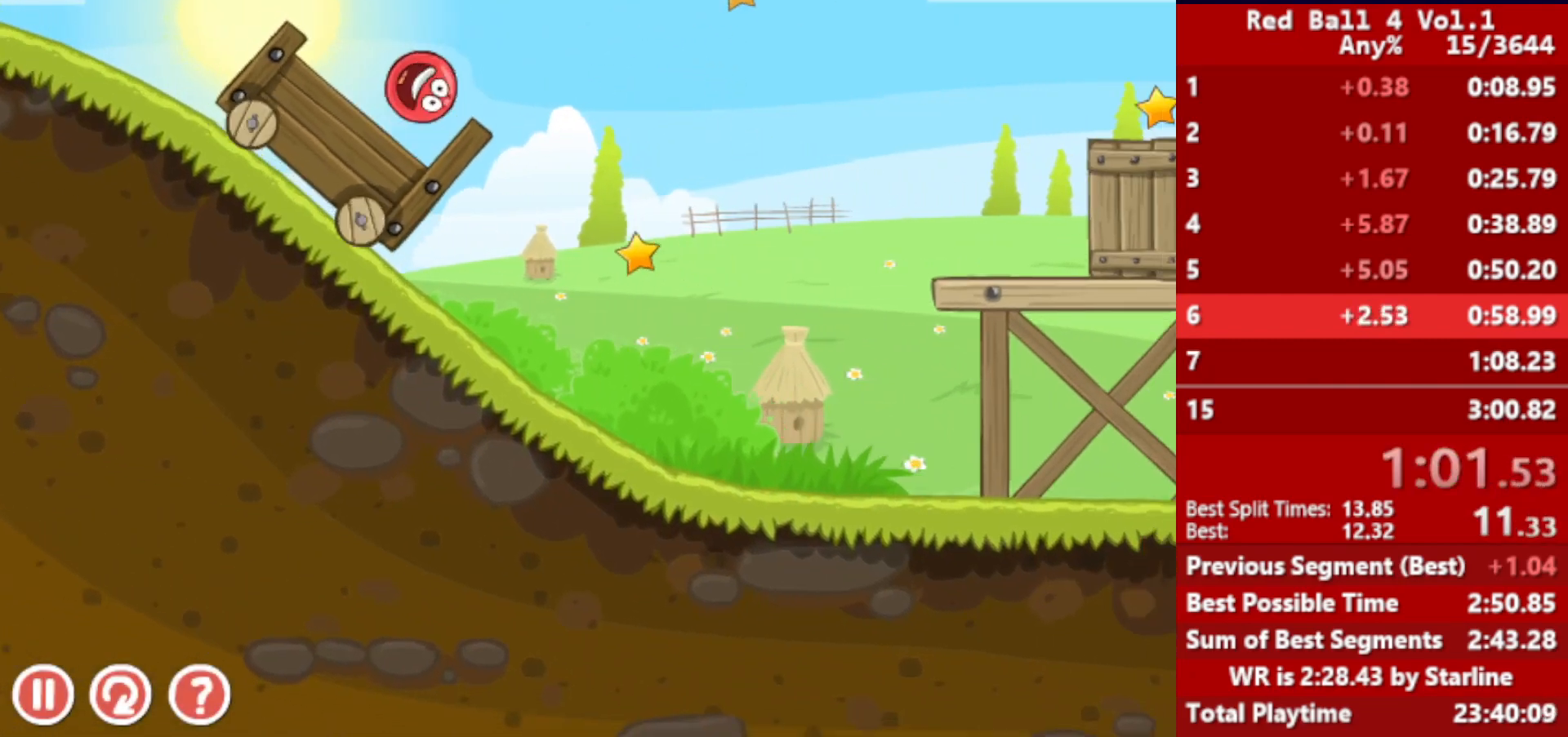
{"keys": ["right"], "events": []}
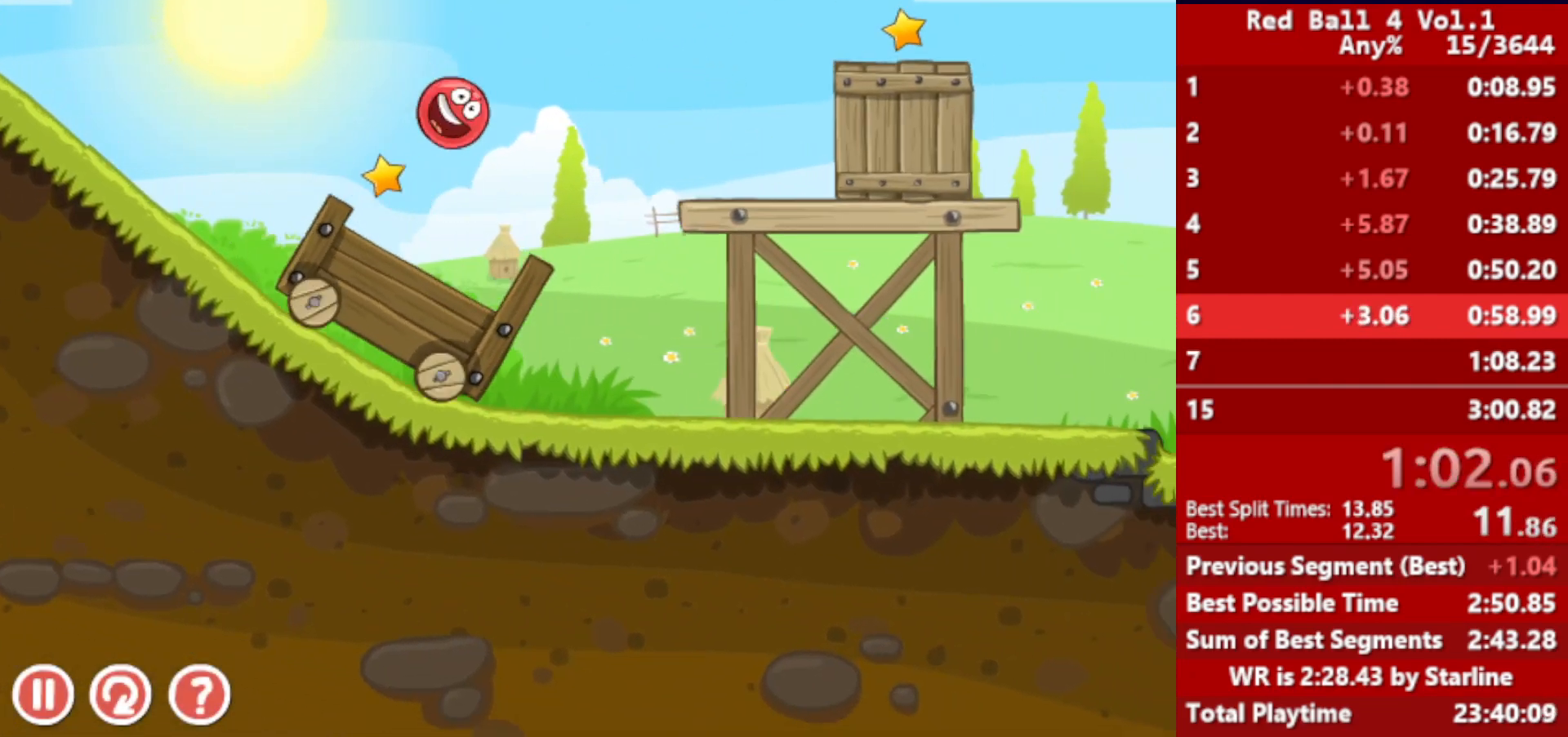
{"keys": ["right"], "events": []}
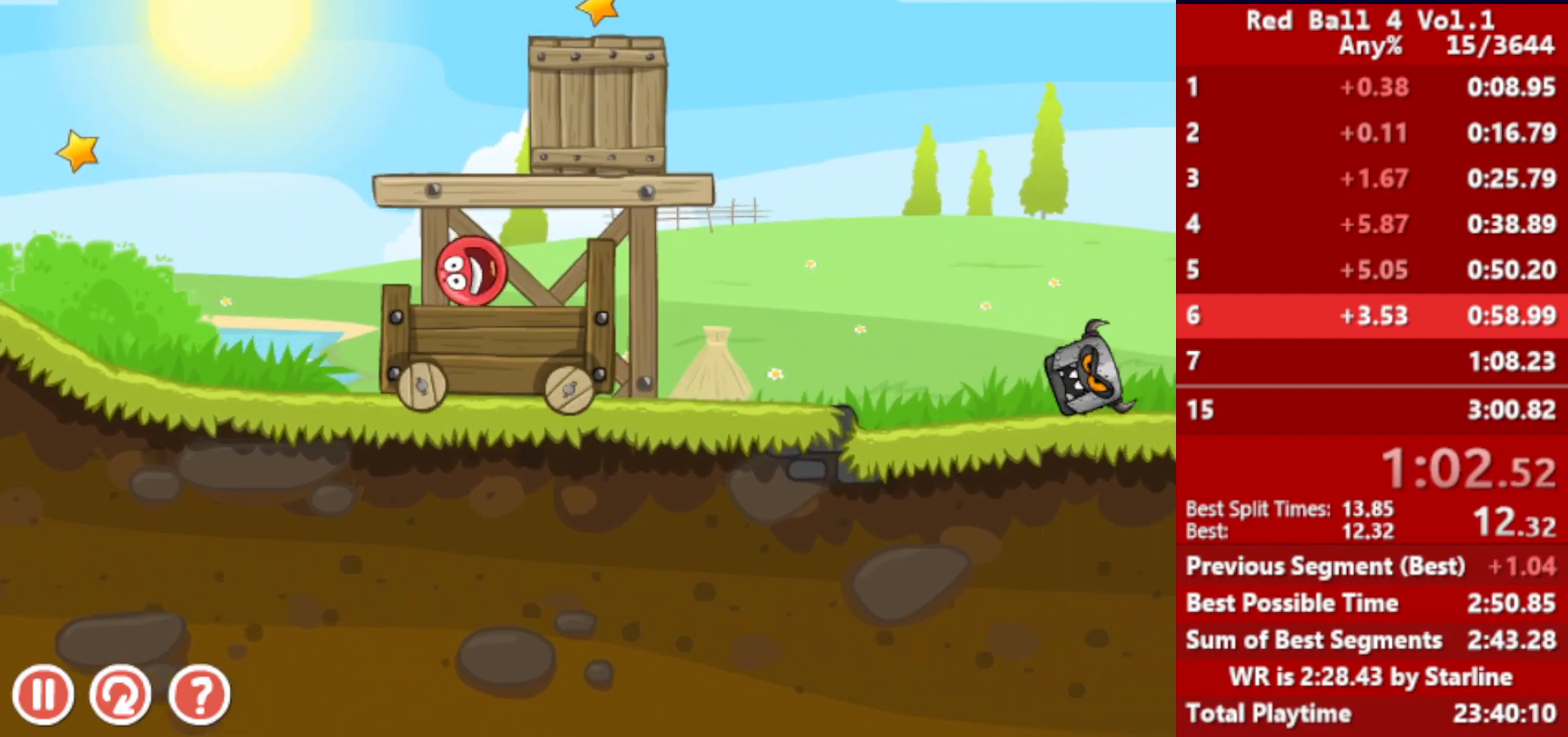
{"keys": ["right"], "events": [[333, "up", "down"], [367, "up", "up"], [467, "up", "down"], [500, "up", "up"]]}
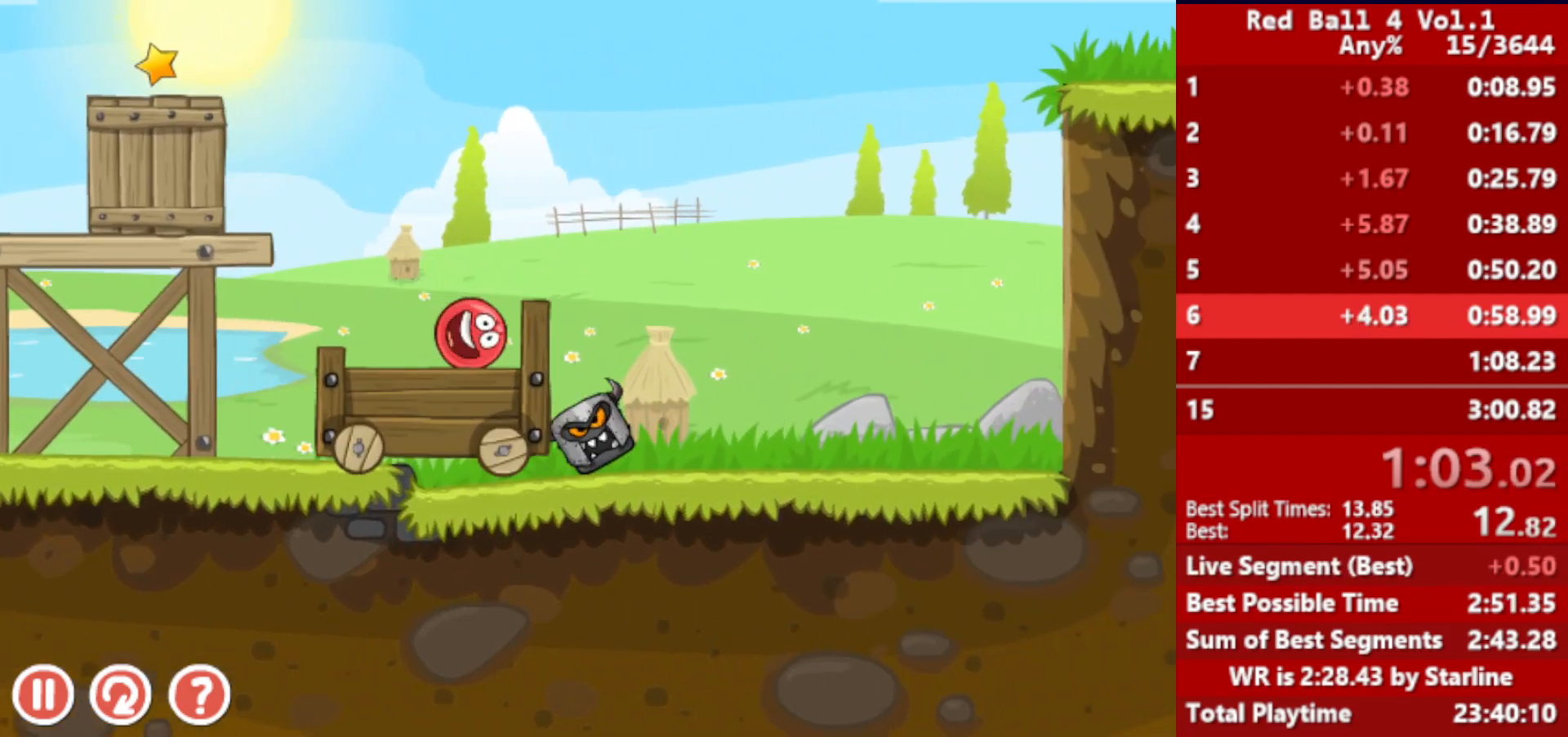
{"keys": ["right"], "events": [[133, "up", "down"], [183, "up", "up"], [233, "up", "down"], [300, "up", "up"]]}
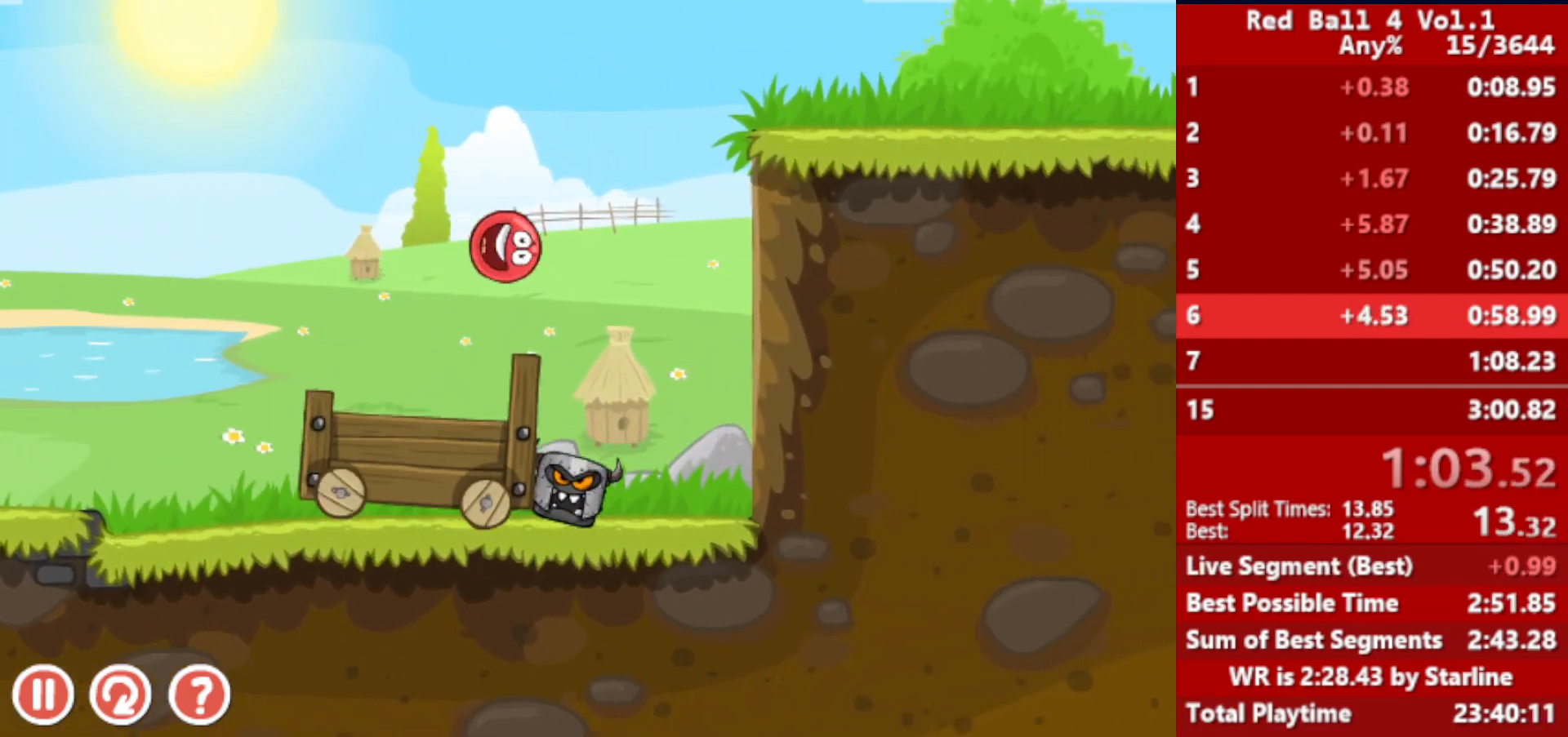
{"keys": ["right"], "events": []}
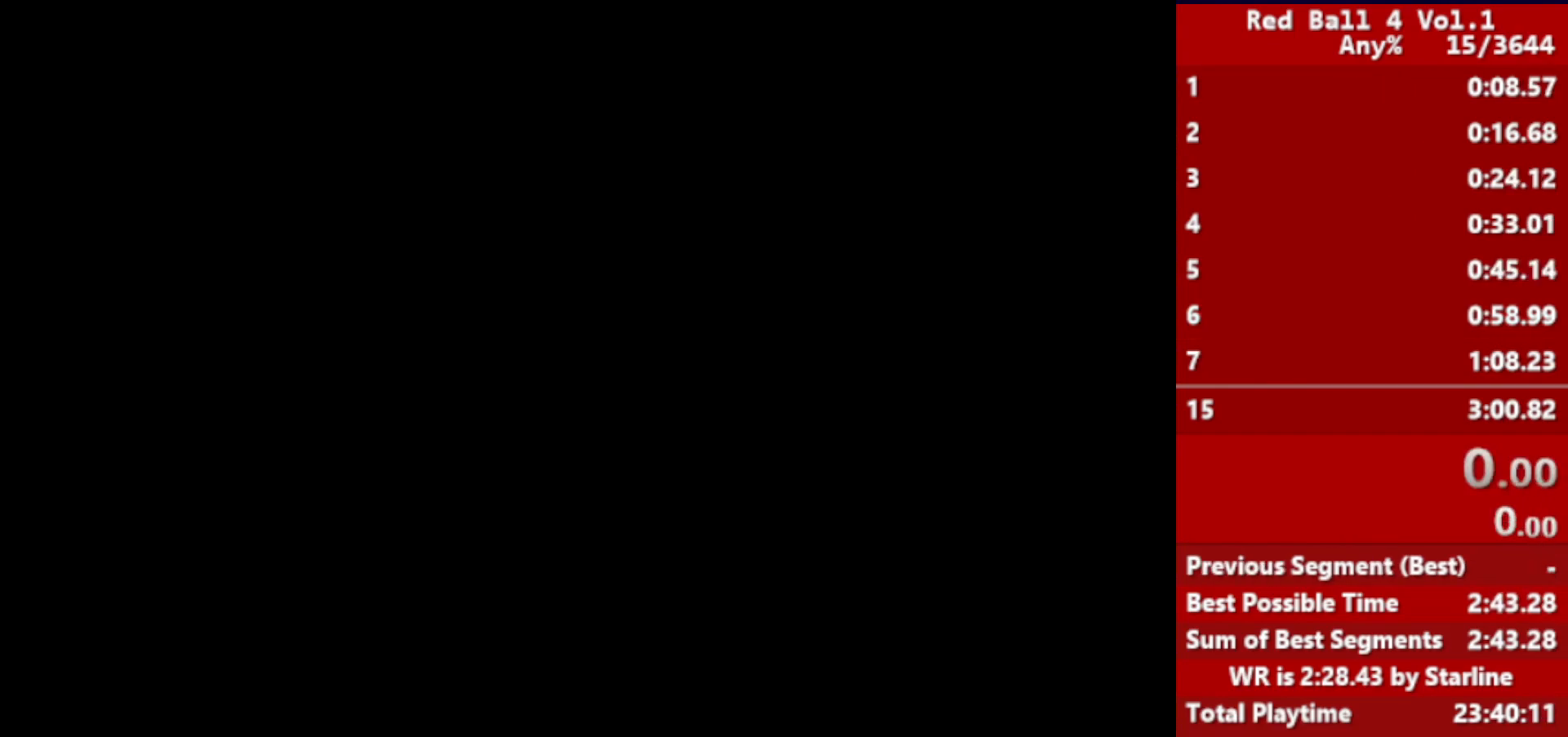
{"keys": ["right"], "events": []}
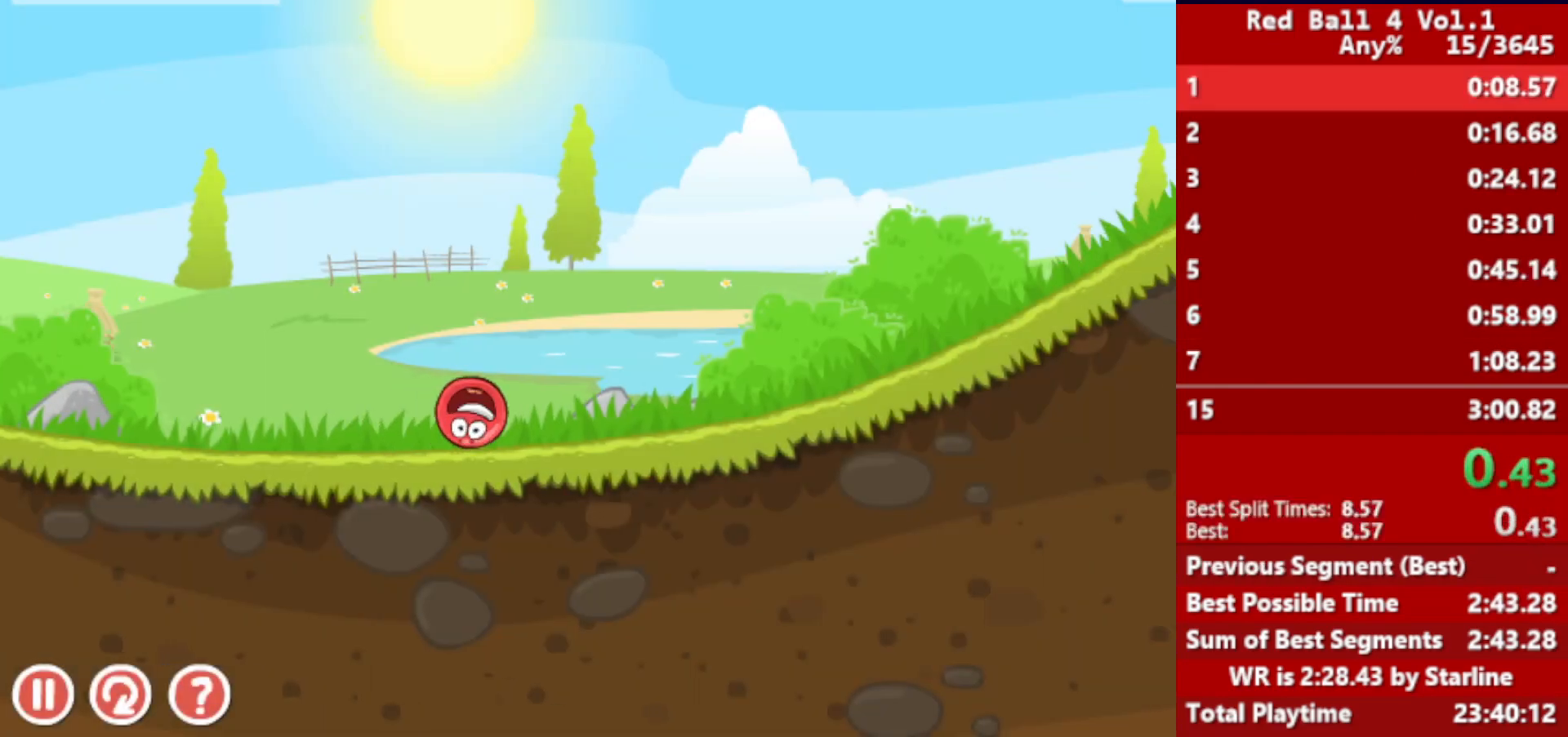
{"keys": ["right"], "events": []}